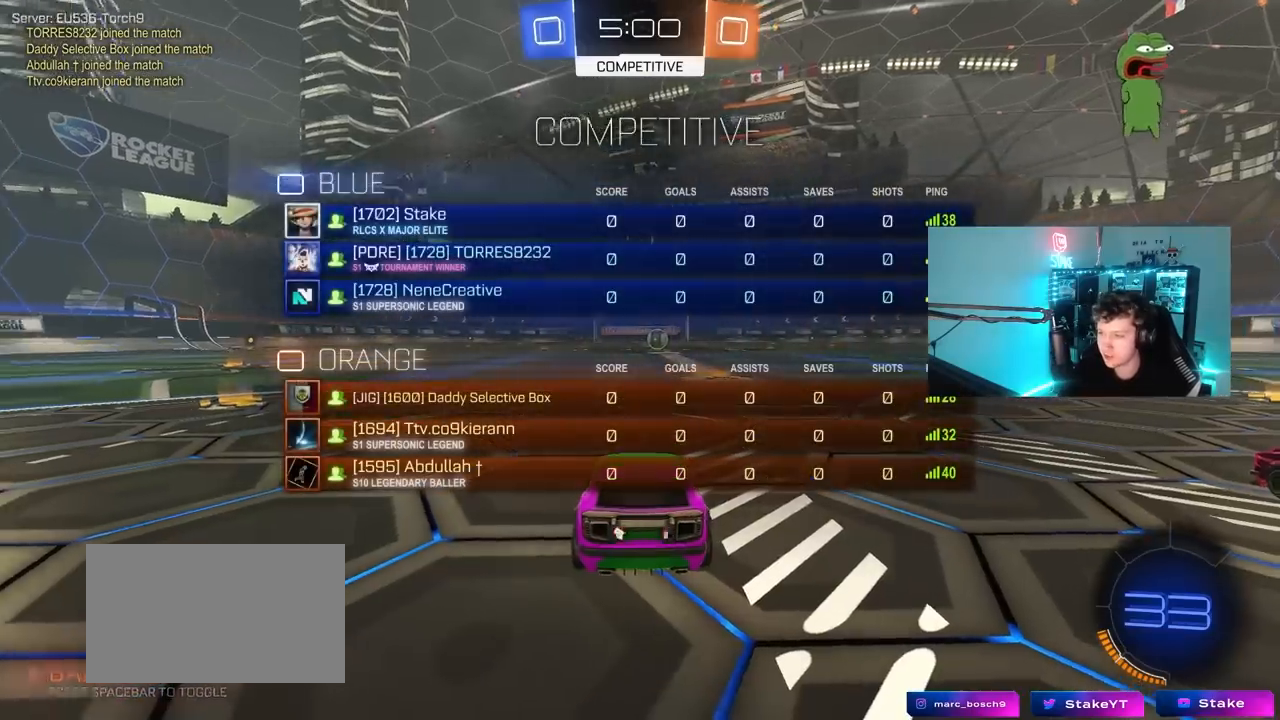
Gameplay with keyboard and mouse; each line is a JSON object with the keys and mouse buttons held at the frame after it. "events" lists presses ("down") and releases ("up") of "1", "2", "3", "4", "5", "a", "alt", "c", "caps_lock", "ctrl", "d", "e", "f", "g", "q", "r", "s", "shift", "space", "t", "tab", "v", "w", "x", "z", "mouse_left", "mouse_wheel" and "mouse_right" between this image and that frame as [ms after this image, input, new state], when the widget could be followed in between. "mouse_left", "mouse_wheel", "mouse_right" = the "left", "wheel", "right" buttons of the "mouse" list. No other keys are recorded. "wheel" means that the mouse wheel is clicked or scrolled. "mouse_move" is the direction in which the mouse moves at that frame (one of eight, or "still"), when it could be read.
{"keys": ["w"], "mouse": ["left"], "mouse_move": "left", "events": [[83, "space", "up"], [183, "space", "down"], [267, "space", "up"], [417, "w", "down"], [450, "tab", "up"]]}
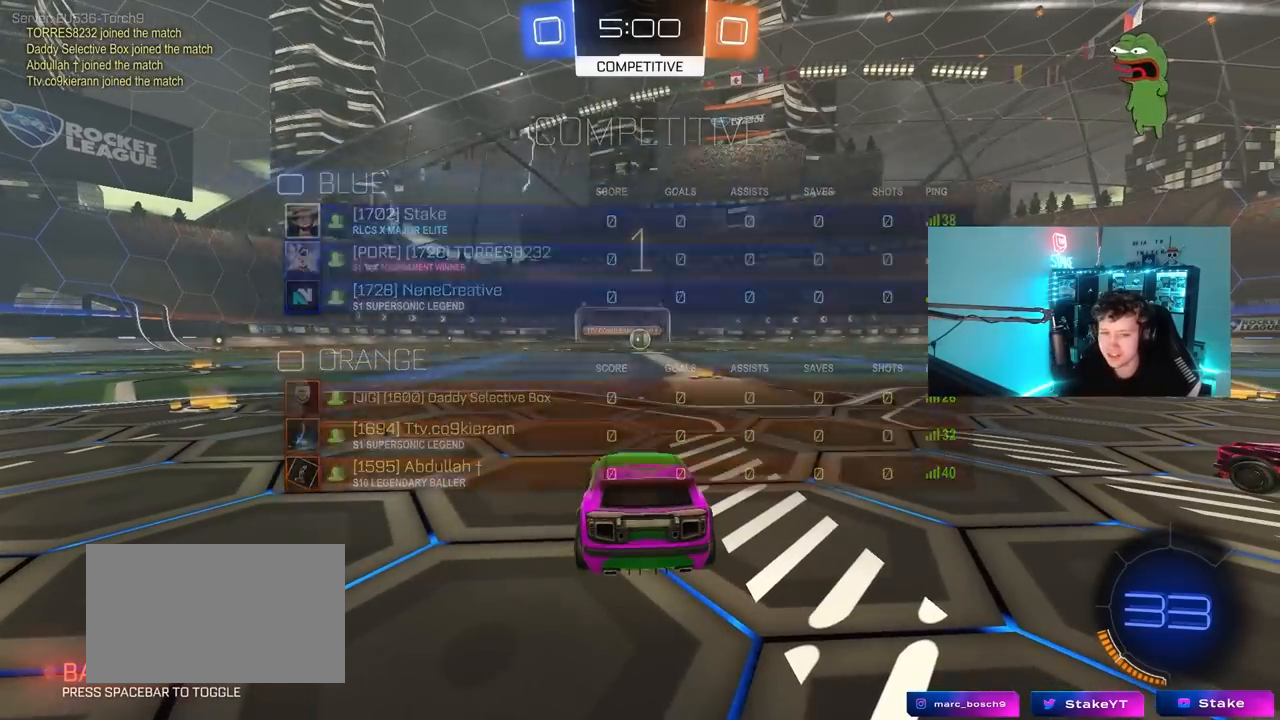
{"keys": ["w"], "mouse": ["left"], "mouse_move": "left", "events": []}
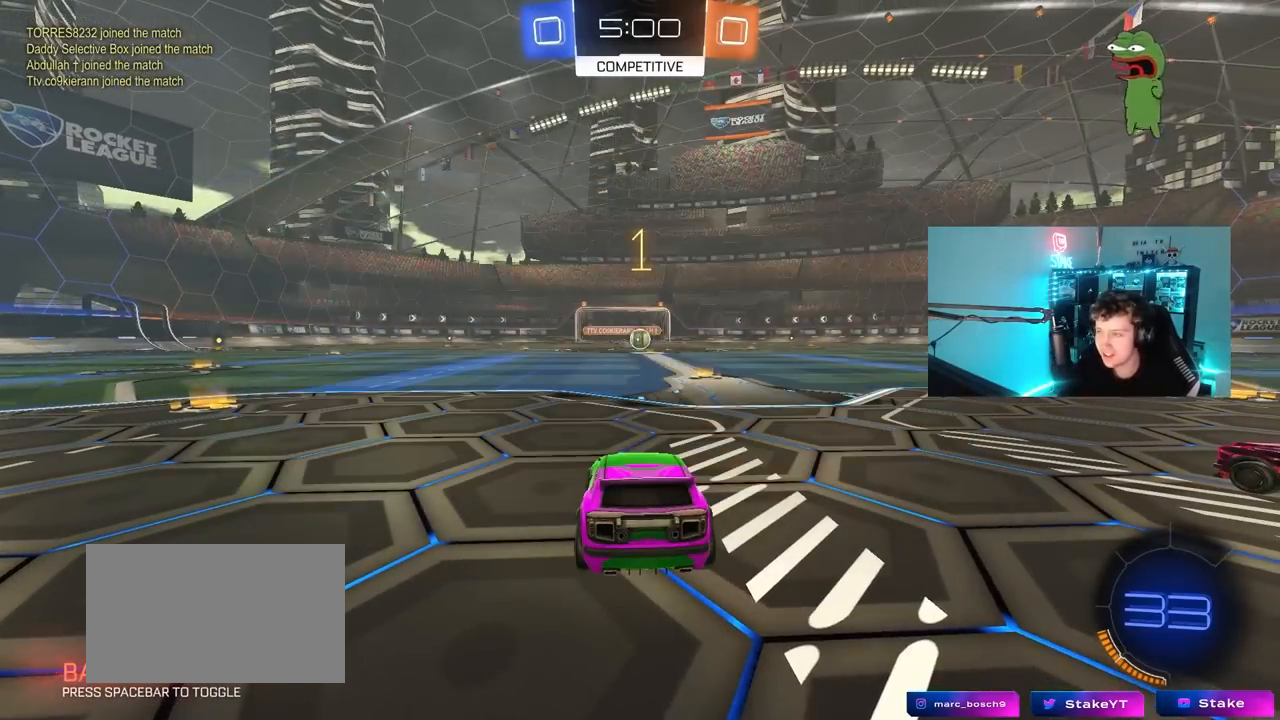
{"keys": ["w"], "mouse": ["left"], "mouse_move": "still", "events": [[250, "d", "down"], [400, "d", "up"]]}
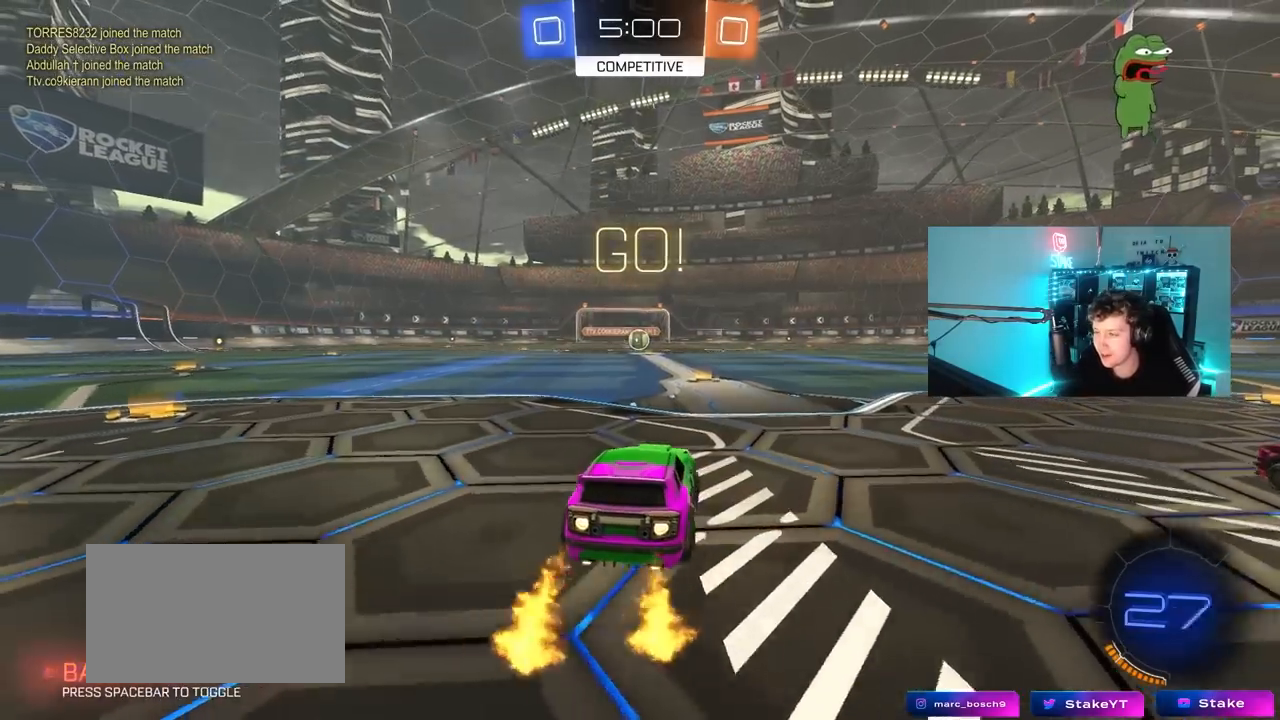
{"keys": ["a", "s", "shift"], "mouse": ["left", "right"], "mouse_move": "down-left", "events": [[317, "mouse_right", "down"], [417, "a", "down"], [417, "mouse_right", "up"], [417, "shift", "down"], [450, "mouse_right", "down"], [500, "s", "down"], [500, "w", "up"]]}
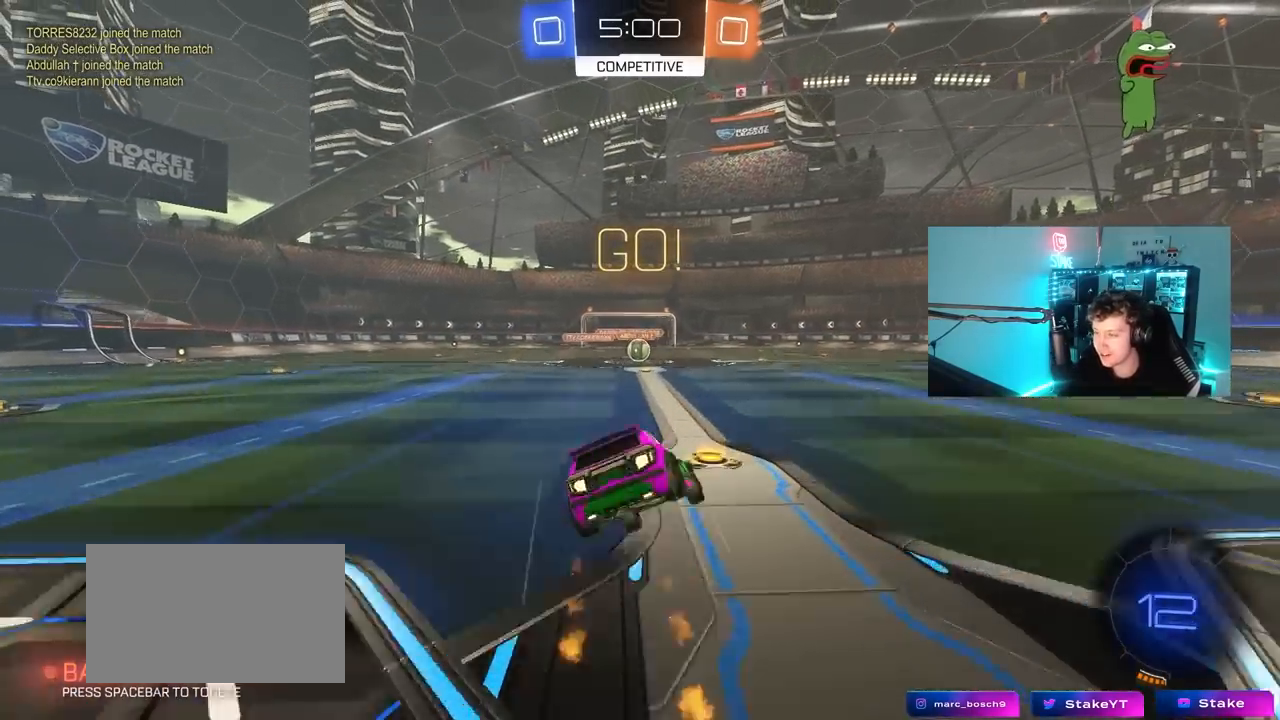
{"keys": ["a", "shift"], "mouse": ["left"], "mouse_move": "still", "events": [[100, "mouse_right", "up"], [383, "s", "up"]]}
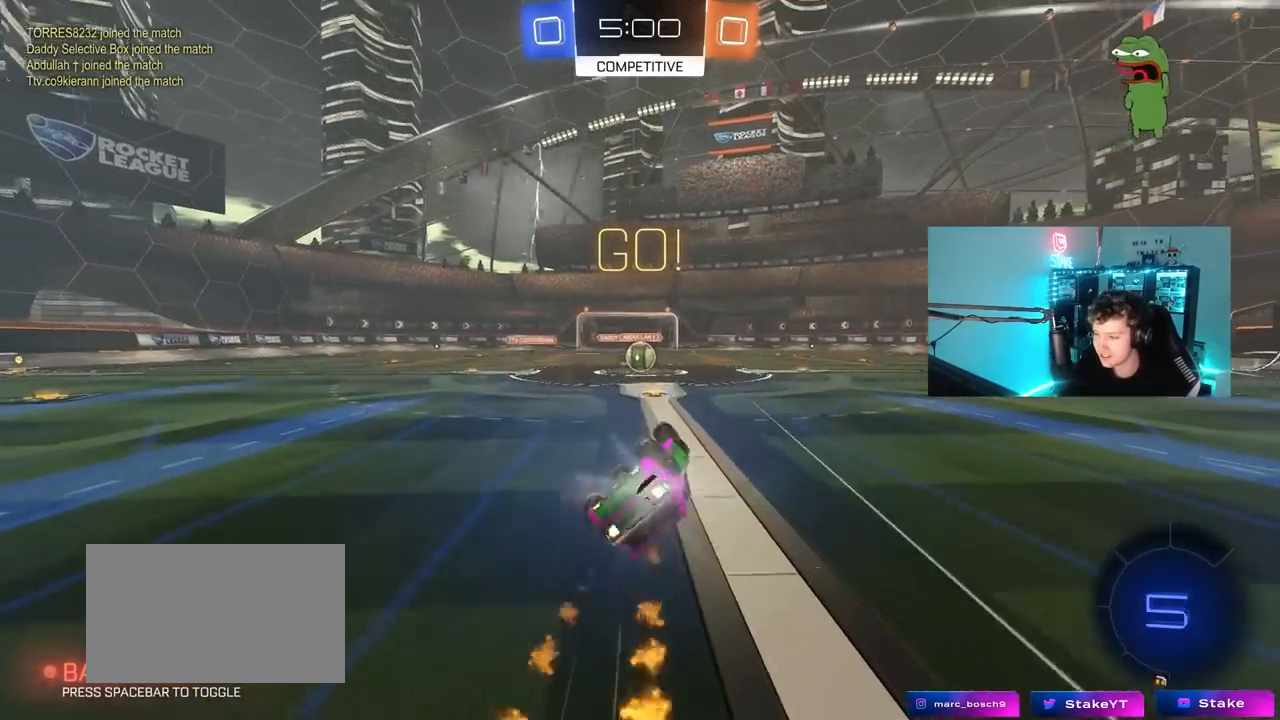
{"keys": ["w"], "mouse": [], "mouse_move": "still", "events": [[17, "s", "down"], [217, "mouse_left", "up"], [217, "s", "up"], [250, "shift", "up"], [300, "a", "up"], [483, "w", "down"]]}
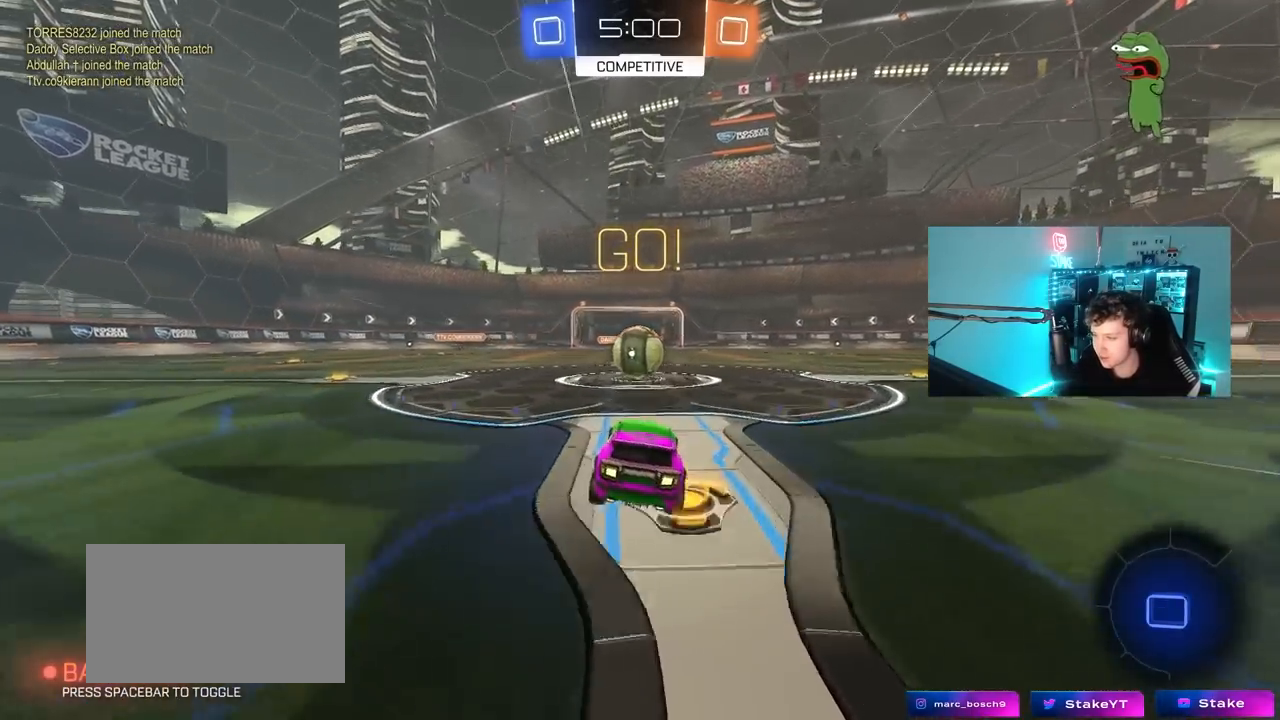
{"keys": ["d", "s", "shift"], "mouse": ["right"], "mouse_move": "down-left", "events": [[33, "a", "down"], [83, "mouse_right", "down"], [133, "a", "up"], [133, "w", "up"], [183, "mouse_right", "up"], [367, "d", "down"], [367, "shift", "down"], [367, "w", "down"], [417, "mouse_right", "down"], [450, "s", "down"], [450, "w", "up"]]}
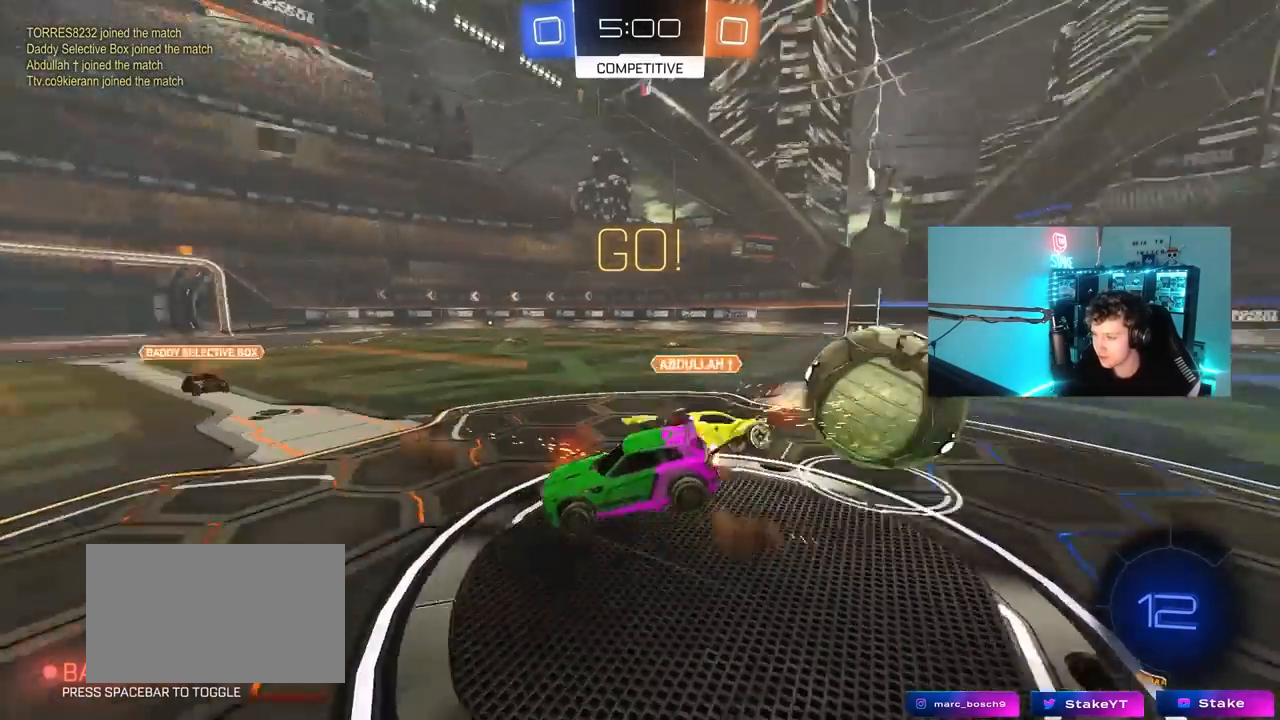
{"keys": ["d", "s", "shift"], "mouse": [], "mouse_move": "still", "events": [[100, "mouse_right", "up"]]}
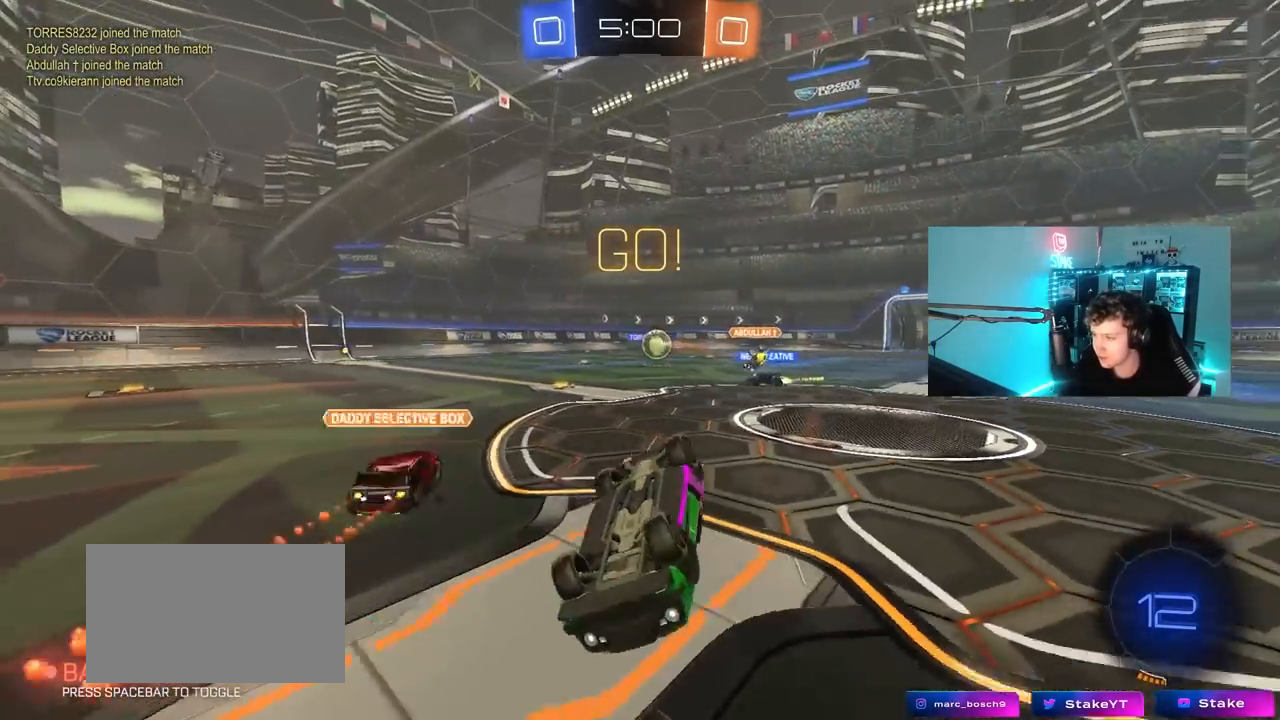
{"keys": ["a", "w"], "mouse": [], "mouse_move": "still", "events": [[200, "s", "up"], [250, "shift", "up"], [300, "d", "up"], [350, "w", "down"], [400, "a", "down"]]}
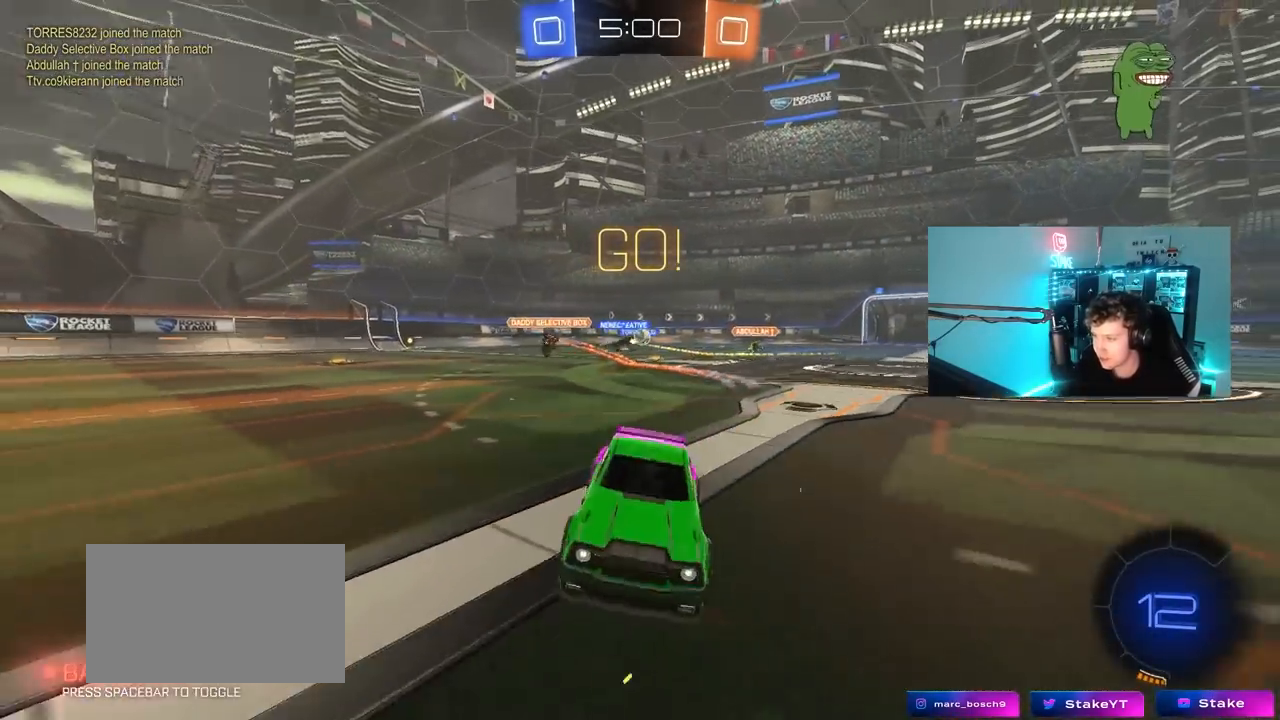
{"keys": ["a", "w"], "mouse": [], "mouse_move": "still", "events": []}
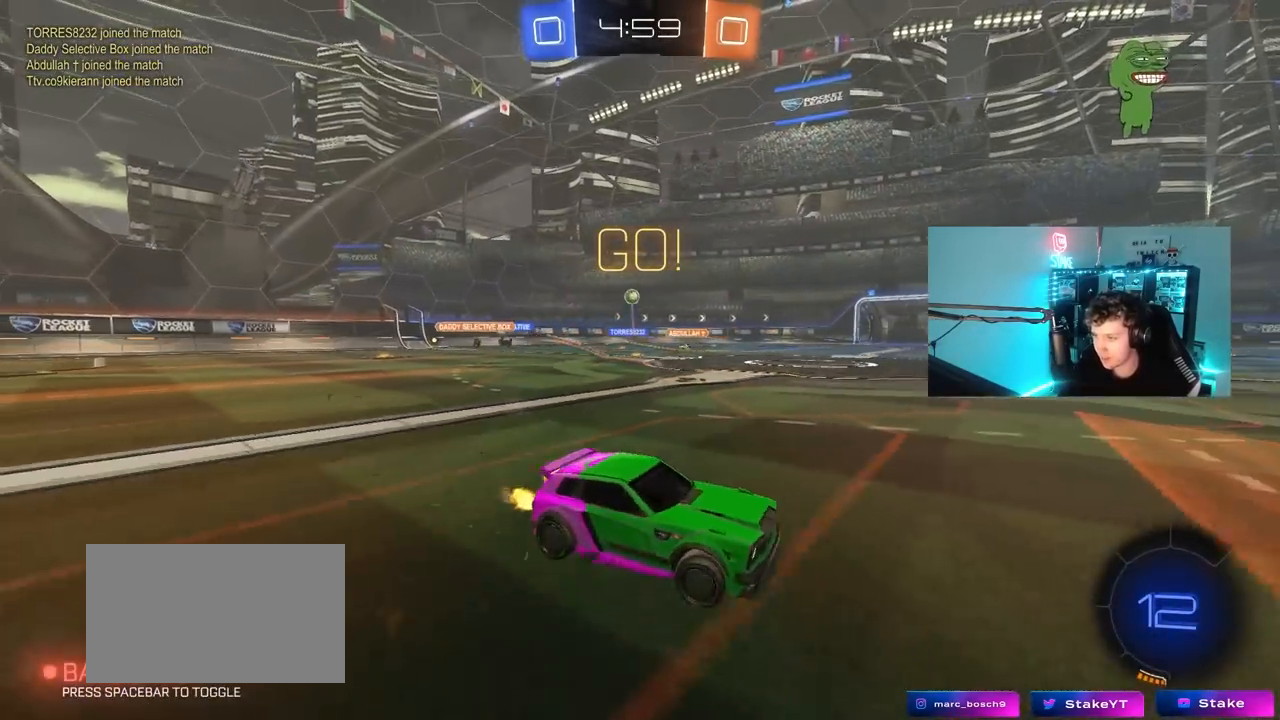
{"keys": ["w"], "mouse": ["right"], "mouse_move": "still", "events": [[150, "a", "up"], [150, "space", "down"], [200, "mouse_left", "down"], [200, "mouse_right", "down"], [283, "mouse_right", "up"], [333, "space", "up"], [383, "mouse_right", "down"], [467, "mouse_left", "up"]]}
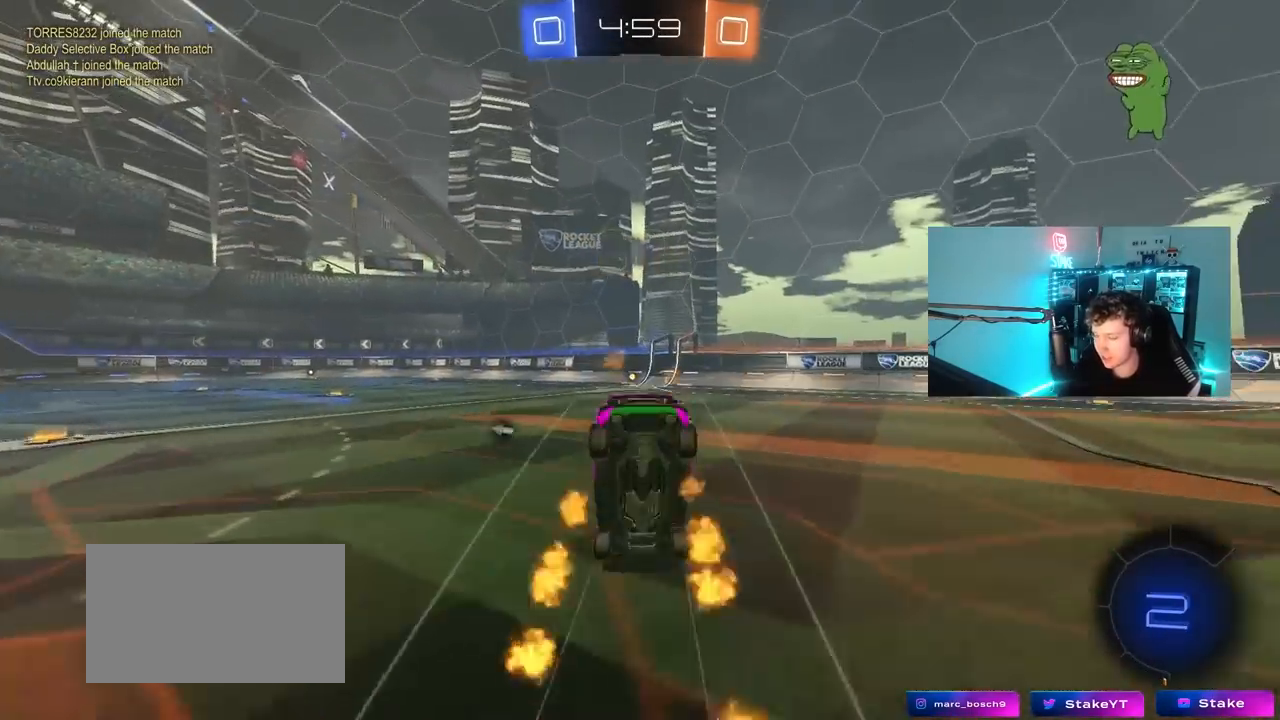
{"keys": ["space"], "mouse": [], "mouse_move": "still", "events": [[67, "mouse_right", "up"], [400, "space", "down"], [450, "w", "up"]]}
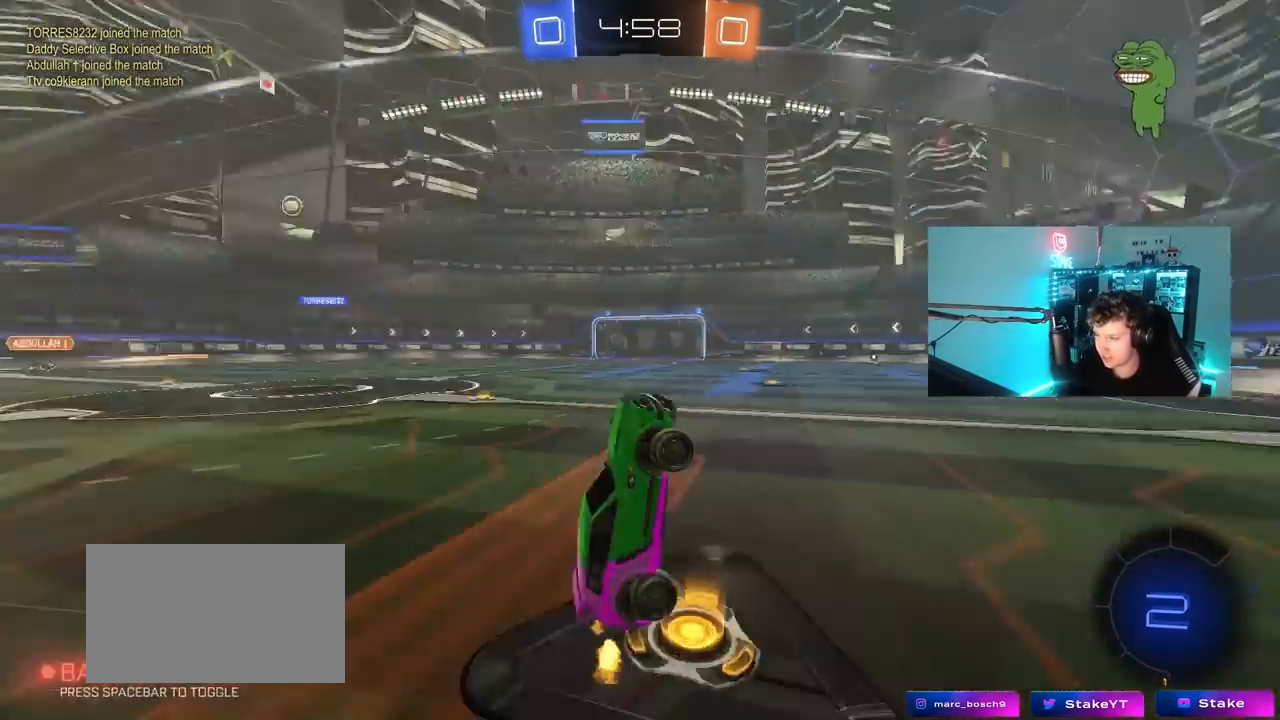
{"keys": ["w"], "mouse": ["left"], "mouse_move": "still", "events": [[83, "space", "up"], [317, "mouse_left", "down"], [367, "w", "down"]]}
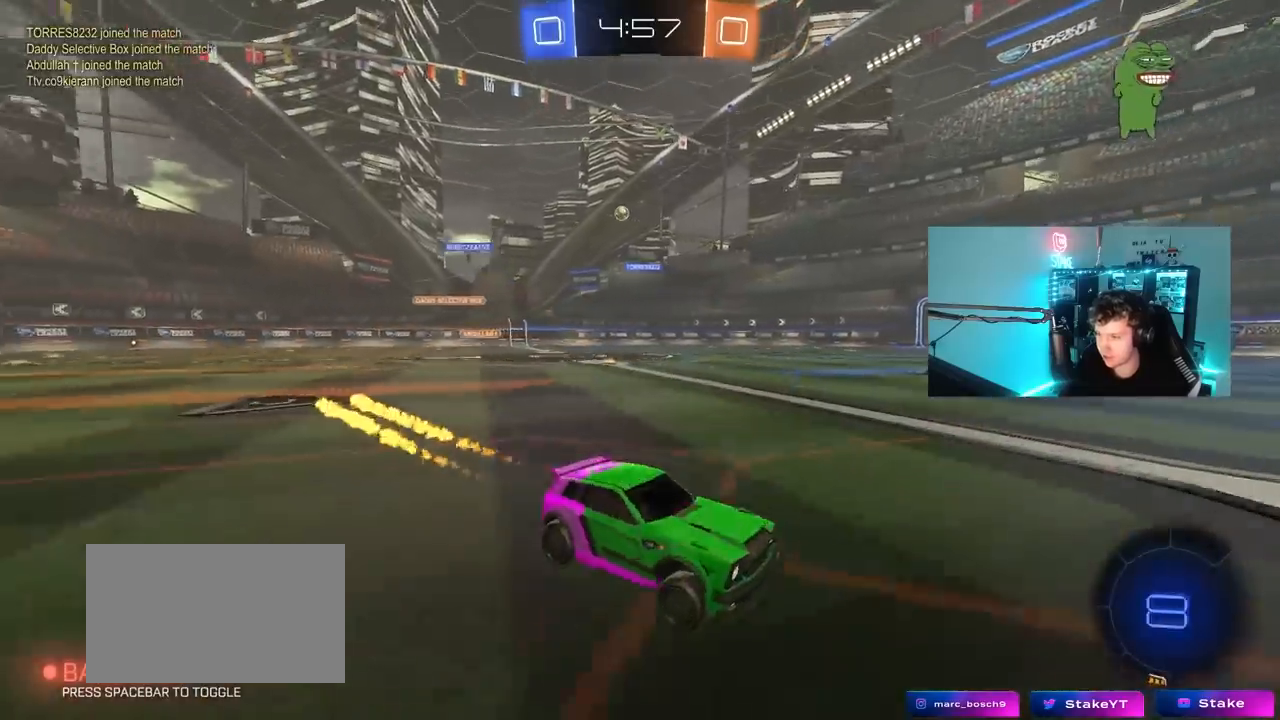
{"keys": ["a", "w"], "mouse": [], "mouse_move": "still", "events": [[100, "mouse_left", "up"], [150, "a", "down"], [183, "shift", "down"], [333, "shift", "up"]]}
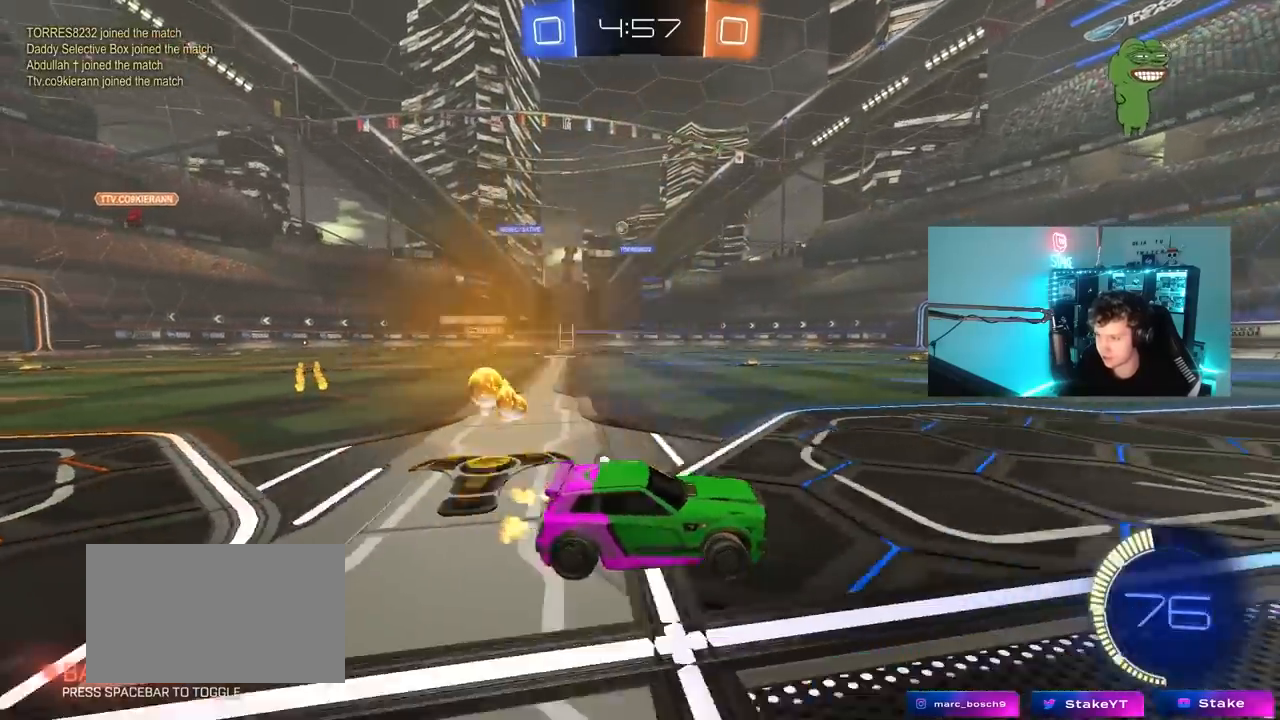
{"keys": ["a", "w"], "mouse": [], "mouse_move": "still", "events": [[200, "a", "up"], [400, "a", "down"]]}
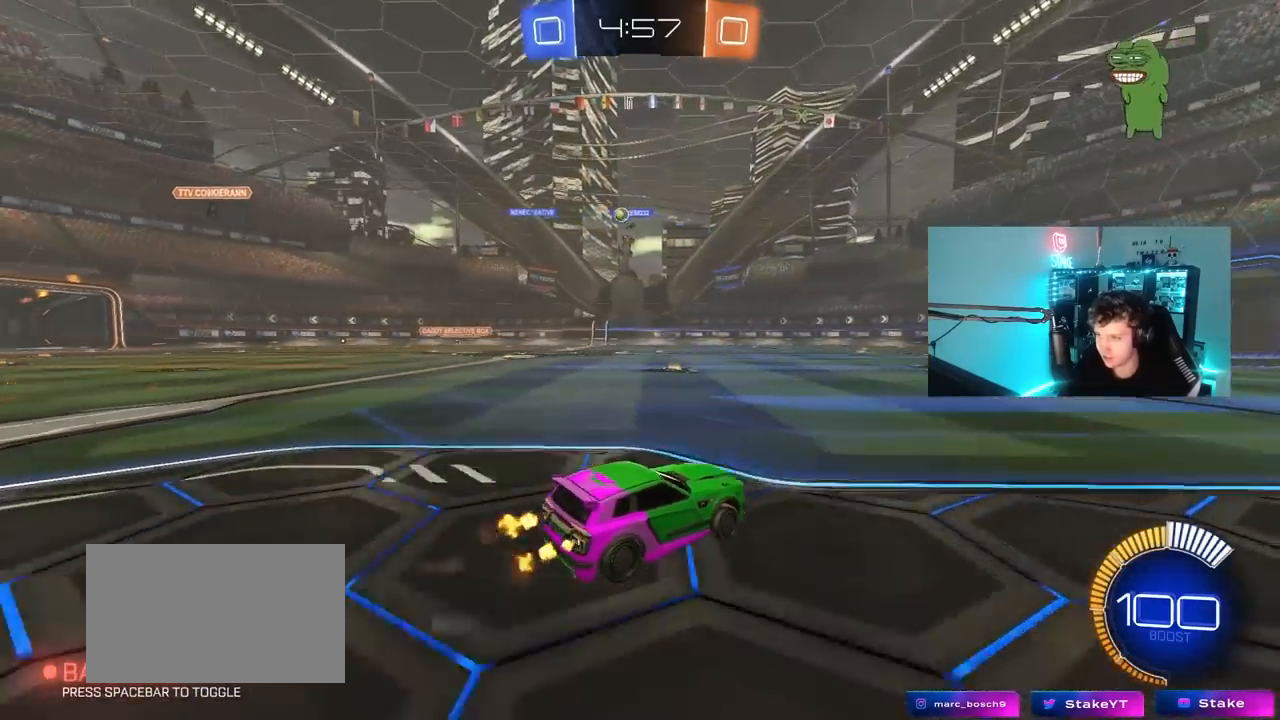
{"keys": ["w"], "mouse": [], "mouse_move": "still", "events": [[83, "a", "up"], [267, "a", "down"], [417, "a", "up"]]}
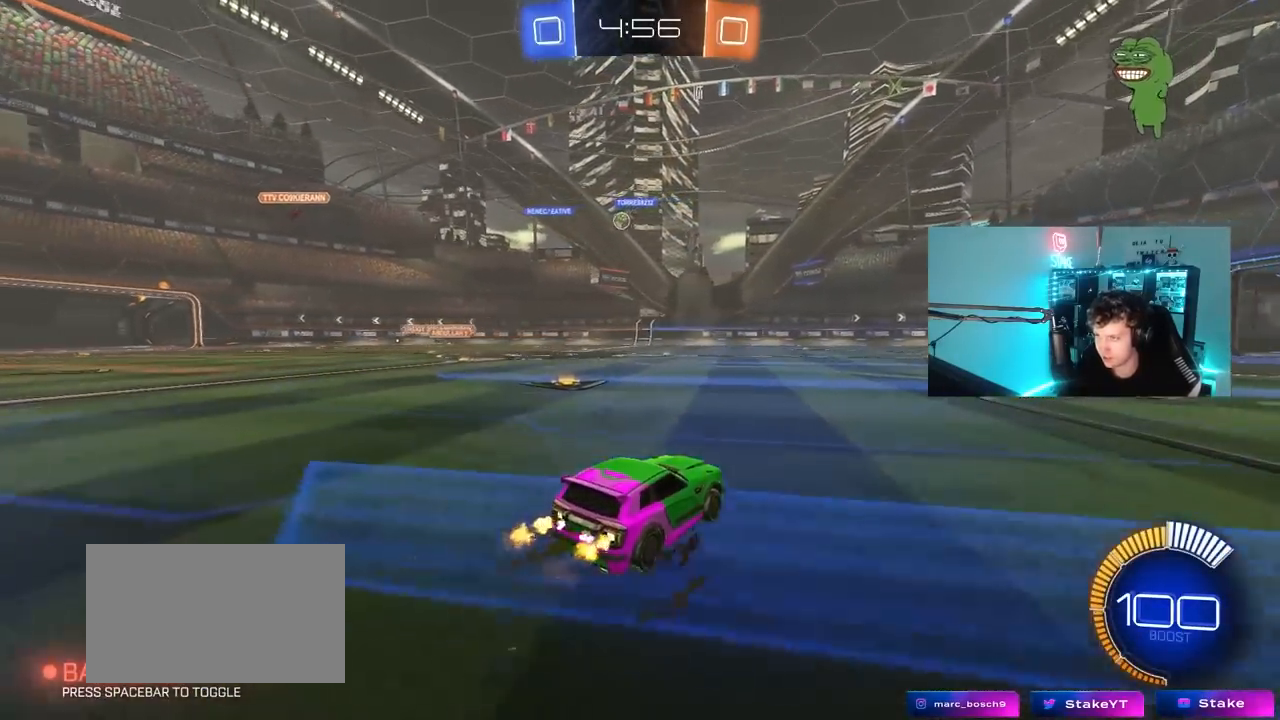
{"keys": ["w"], "mouse": [], "mouse_move": "still", "events": [[50, "d", "down"], [183, "d", "up"]]}
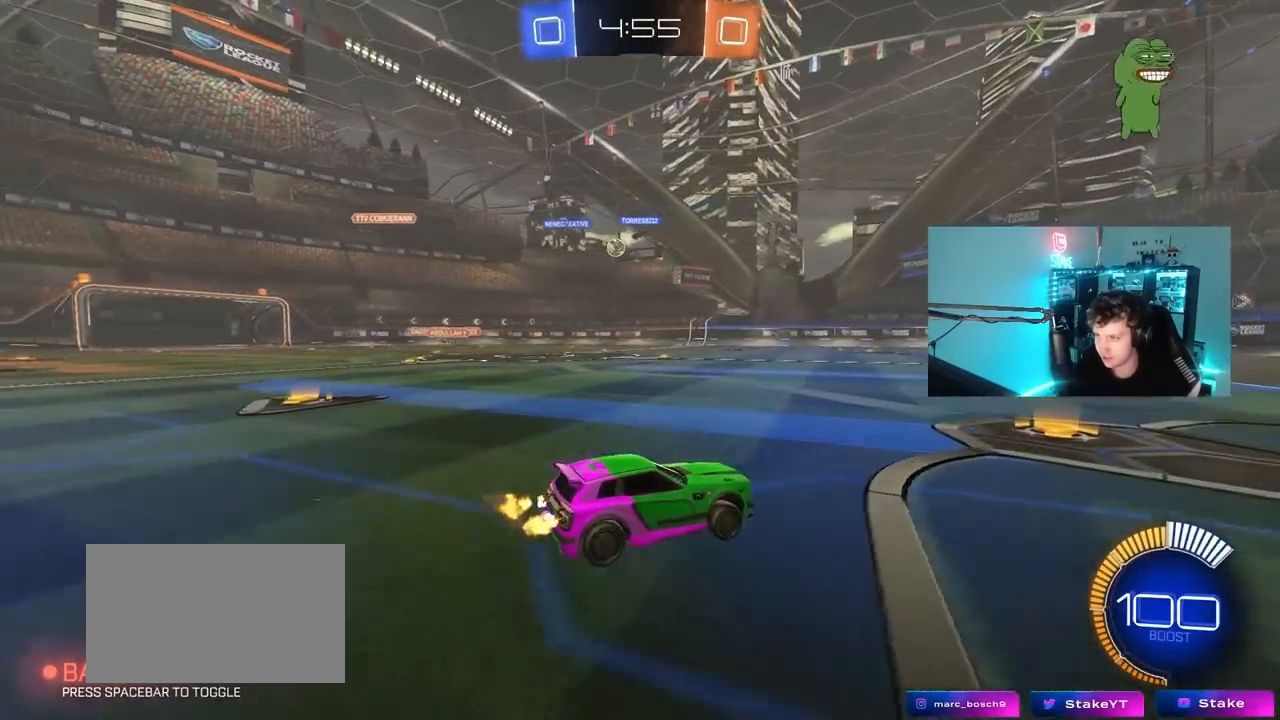
{"keys": ["a", "w"], "mouse": [], "mouse_move": "still", "events": [[67, "a", "down"]]}
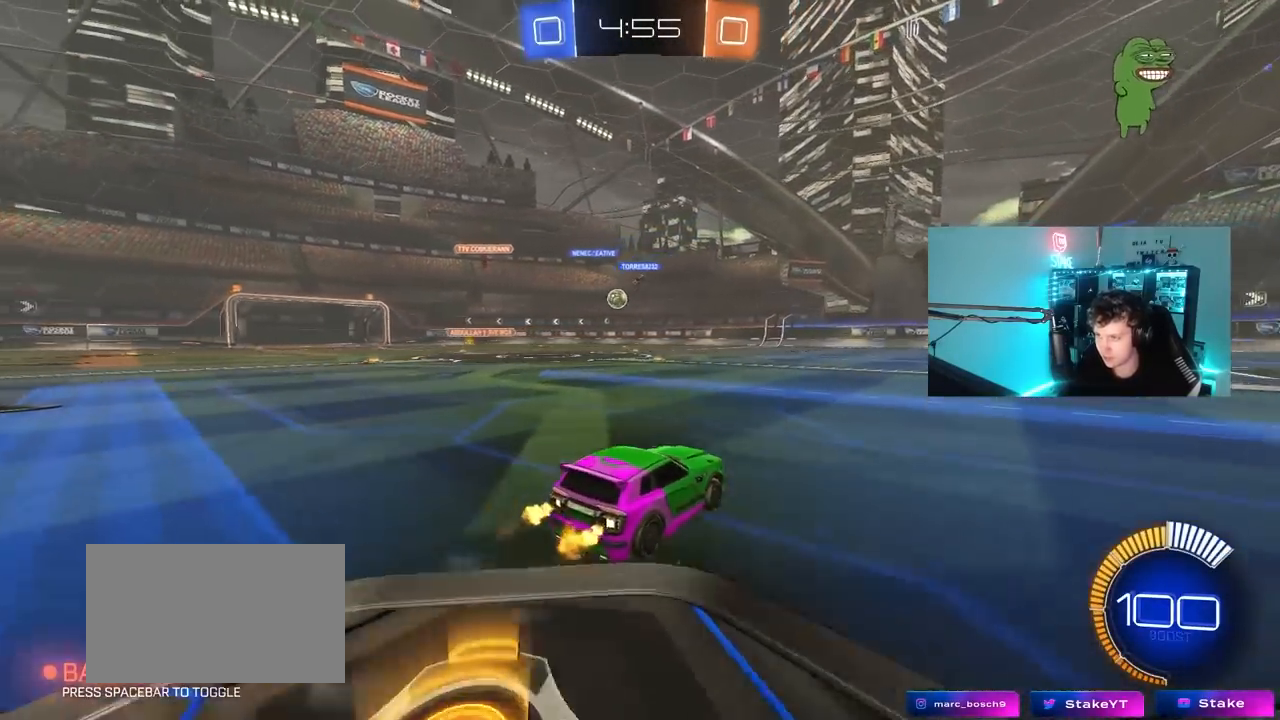
{"keys": ["a", "w"], "mouse": [], "mouse_move": "still", "events": [[217, "a", "up"], [417, "a", "down"]]}
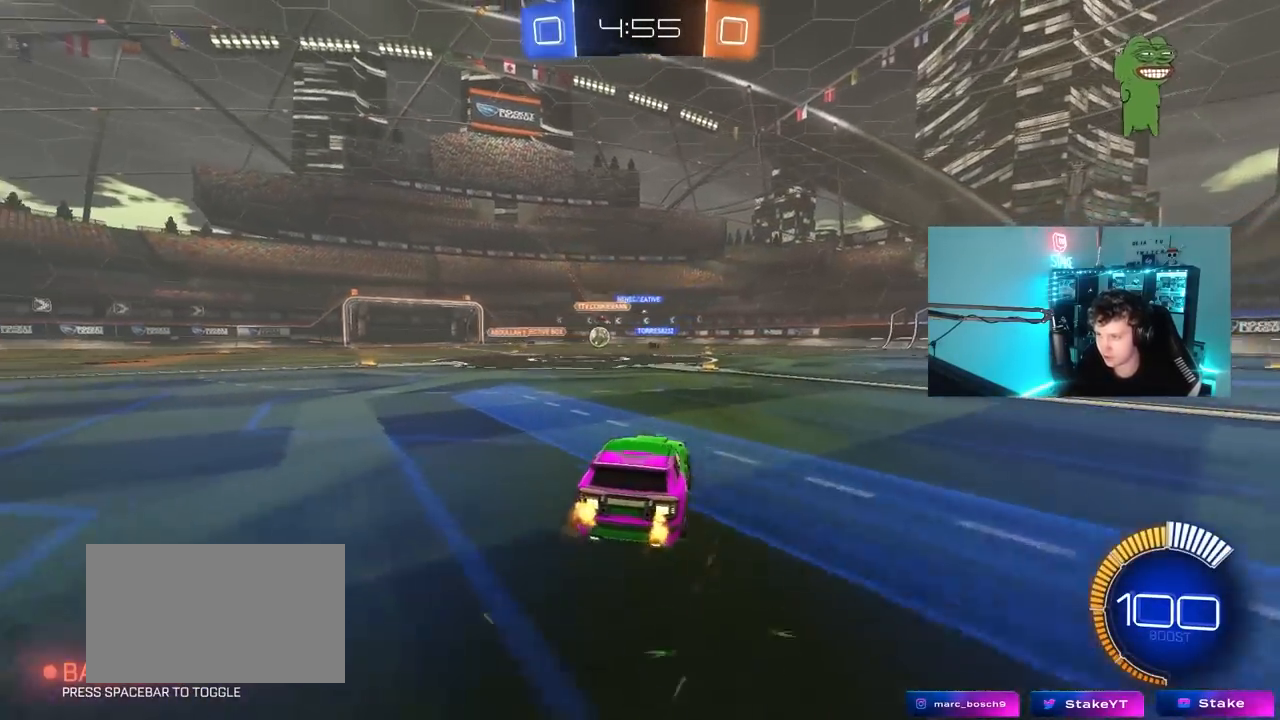
{"keys": ["a", "w"], "mouse": [], "mouse_move": "still", "events": [[100, "a", "up"], [200, "a", "down"]]}
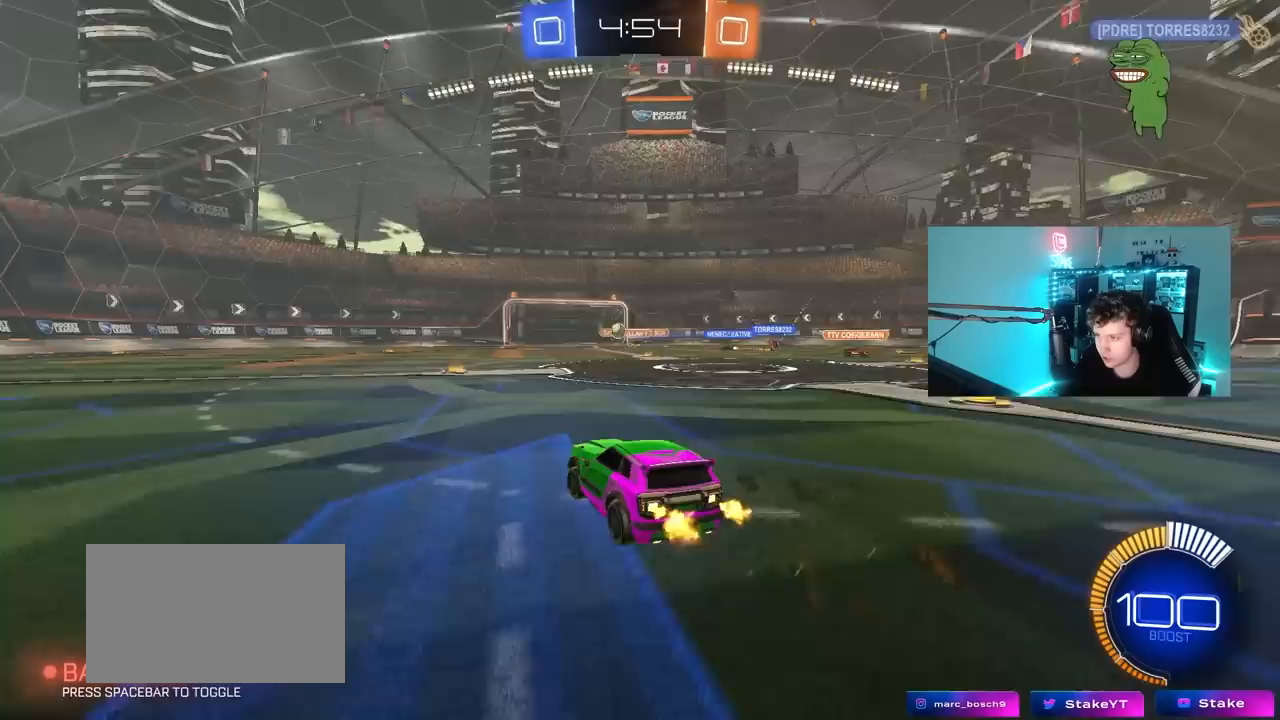
{"keys": ["a", "w"], "mouse": [], "mouse_move": "still", "events": [[67, "a", "up"], [200, "a", "down"]]}
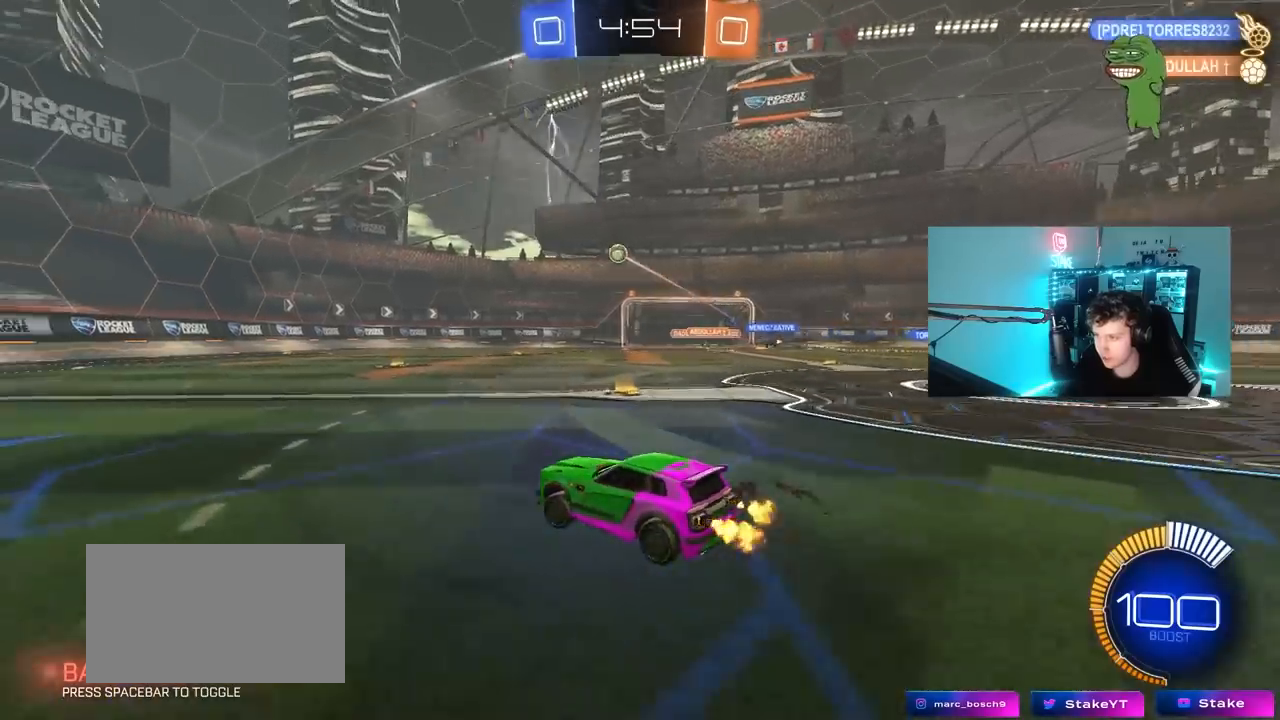
{"keys": ["a", "w"], "mouse": [], "mouse_move": "still", "events": [[83, "mouse_left", "down"], [183, "a", "up"], [317, "a", "down"], [417, "mouse_left", "up"]]}
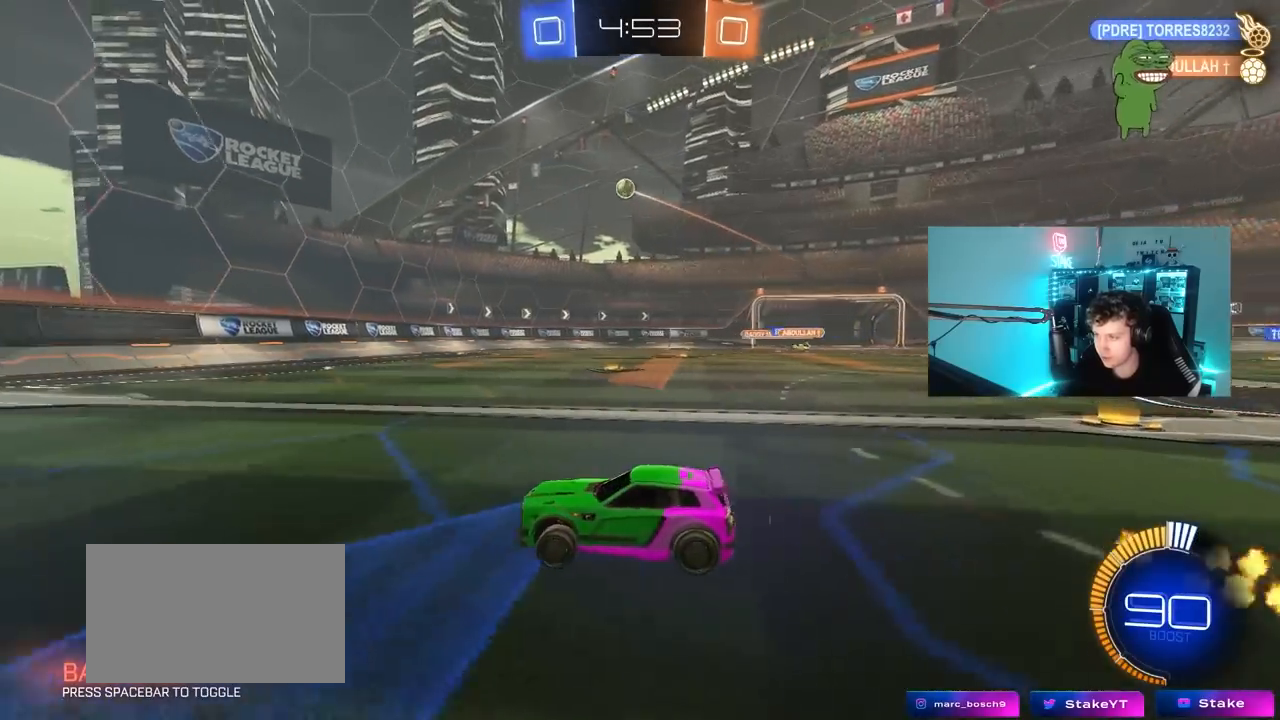
{"keys": ["w"], "mouse": [], "mouse_move": "still", "events": [[150, "a", "up"], [250, "a", "down"], [467, "a", "up"]]}
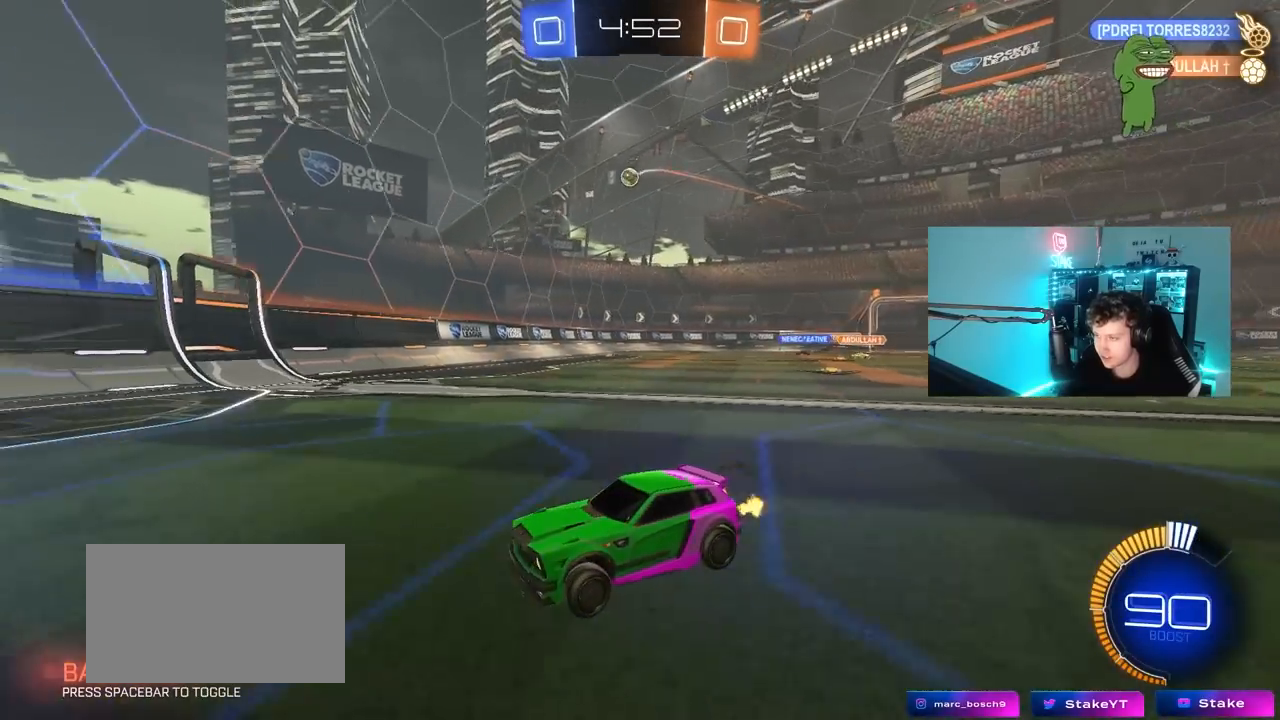
{"keys": ["w"], "mouse": [], "mouse_move": "still", "events": [[167, "d", "down"], [250, "shift", "down"], [433, "shift", "up"], [483, "d", "up"]]}